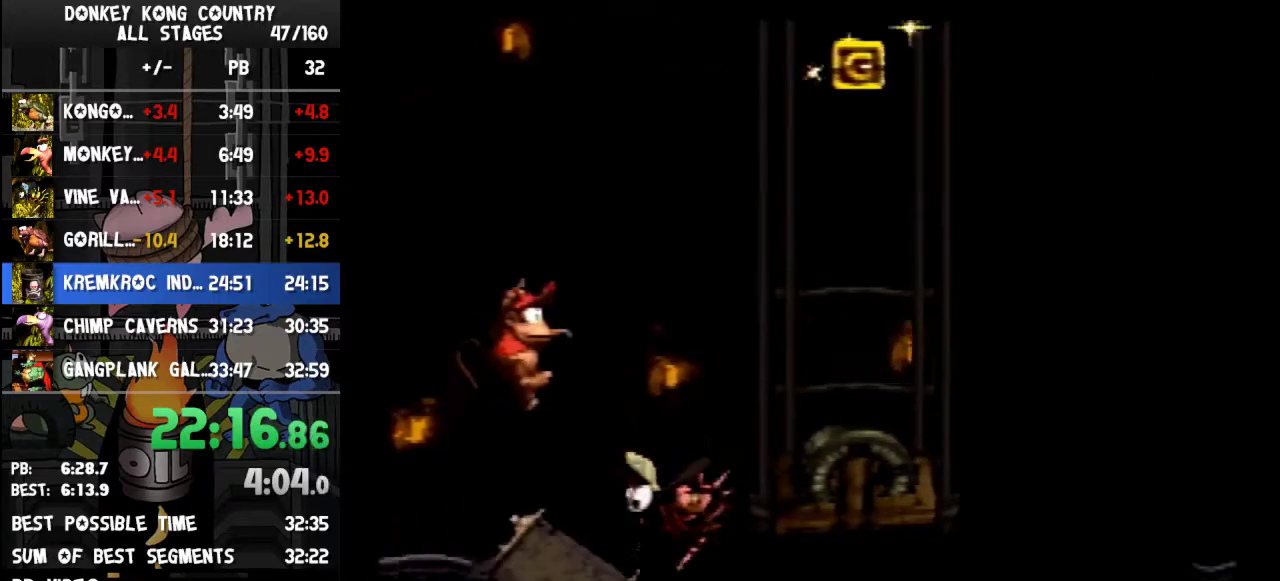
Gameplay with a controller (Nintendo layout); each line is a JSON object with the inputs held at the frame after it. "events" lists button and stick changes between this image and that frame as [ms after this image, input, new state], when the widget could be followed in between. Not read: L3 R3.
{"buttons": ["Y", "DPAD_RIGHT"], "events": [[67, "B", "up"]]}
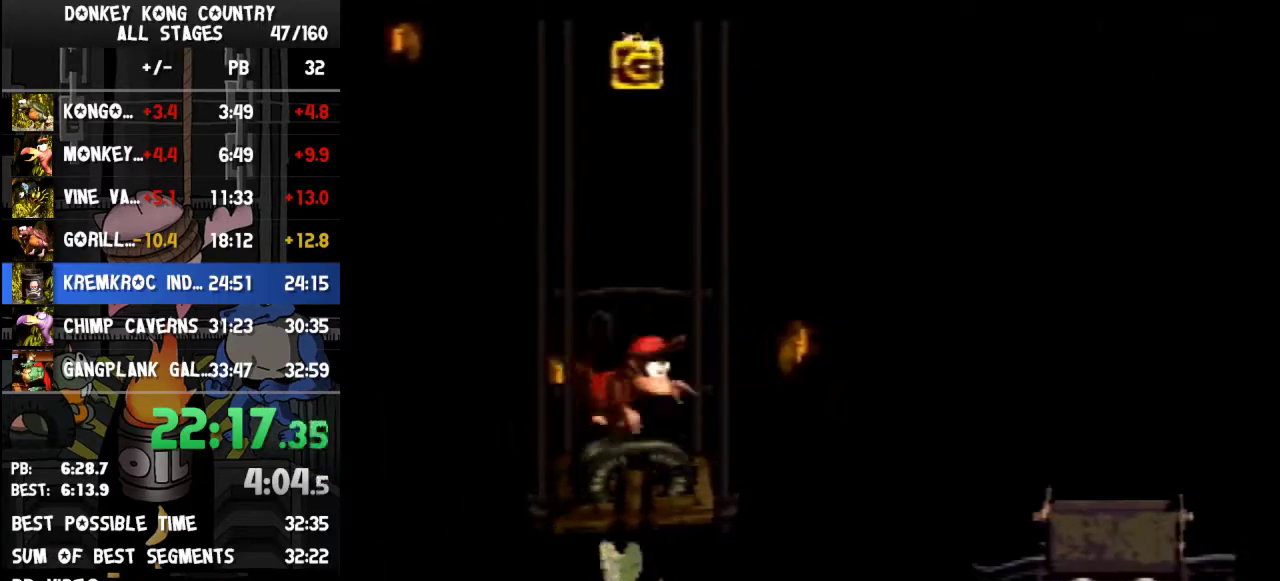
{"buttons": ["Y", "DPAD_RIGHT"], "events": [[67, "Y", "up"], [133, "Y", "down"]]}
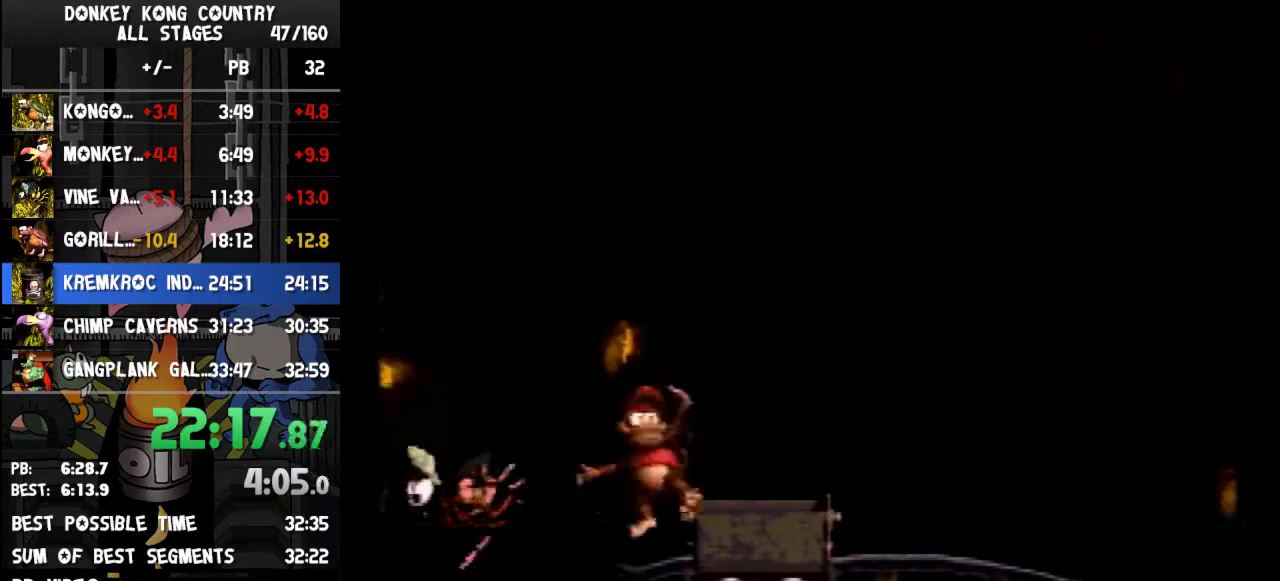
{"buttons": ["Y", "DPAD_RIGHT"], "events": [[267, "DPAD_RIGHT", "up"], [433, "DPAD_RIGHT", "down"]]}
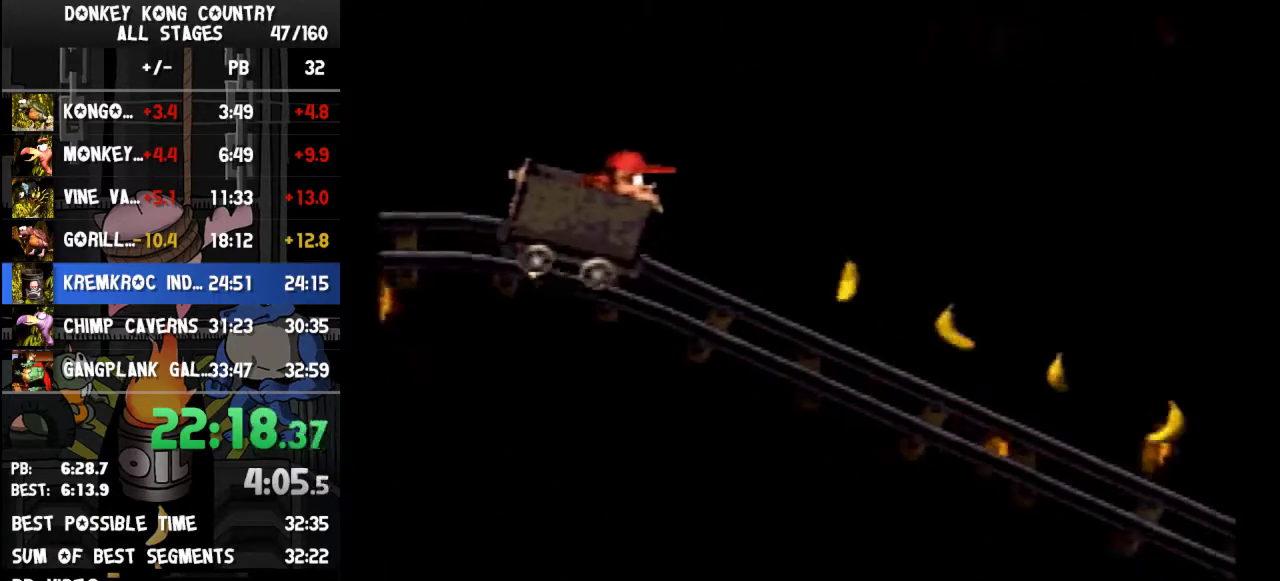
{"buttons": ["Y", "DPAD_RIGHT"]}
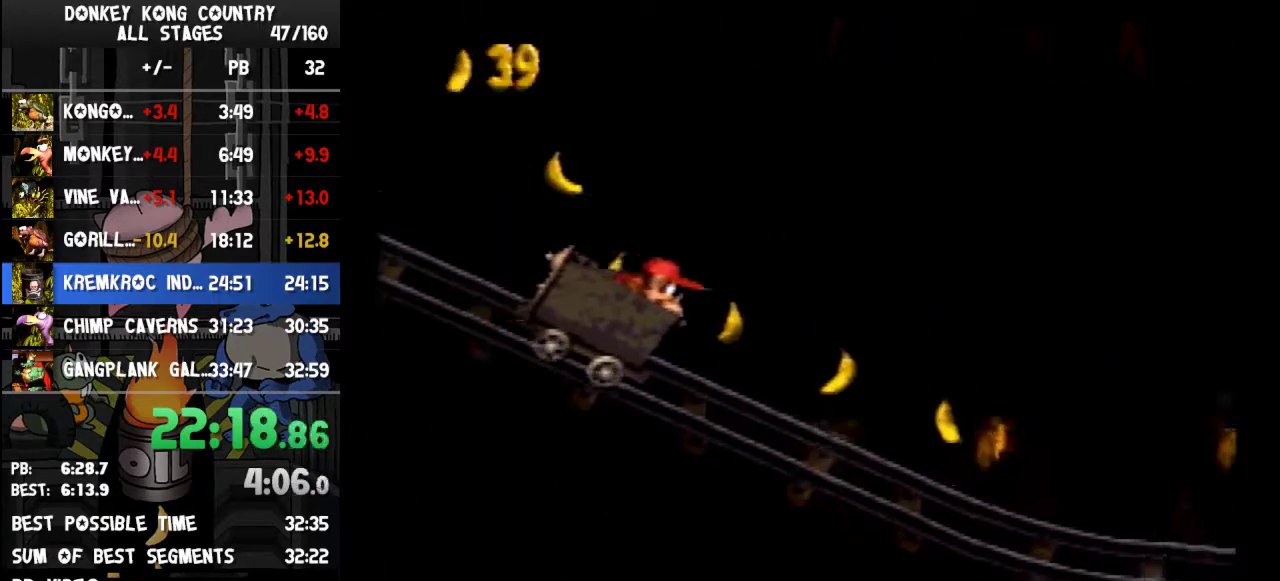
{"buttons": ["Y", "DPAD_RIGHT"]}
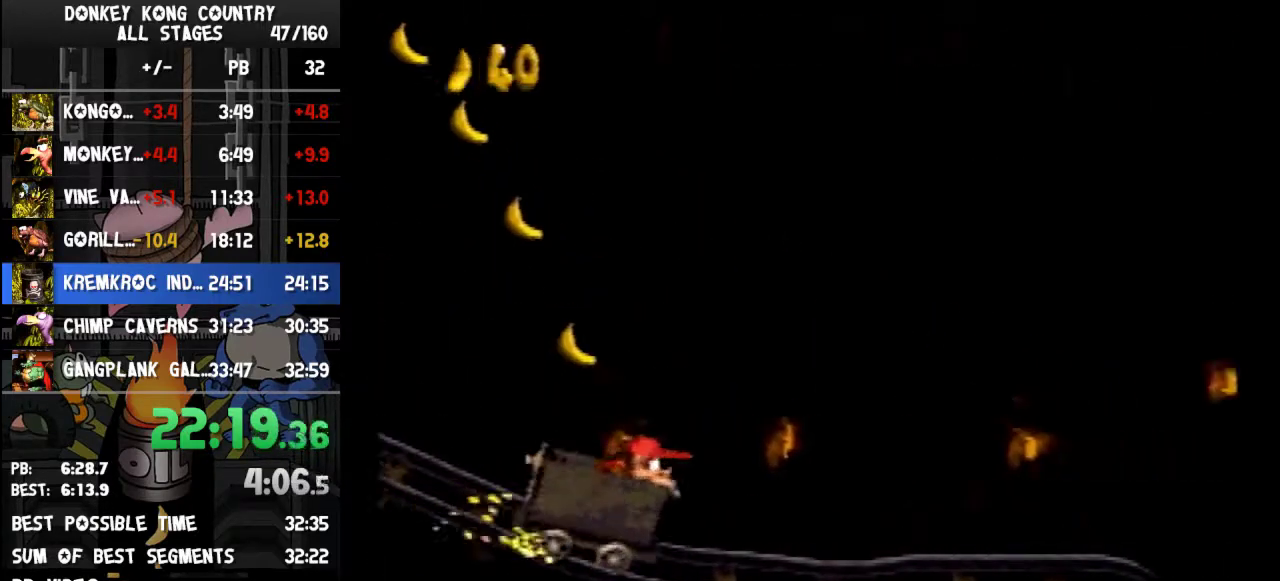
{"buttons": ["Y", "DPAD_RIGHT"]}
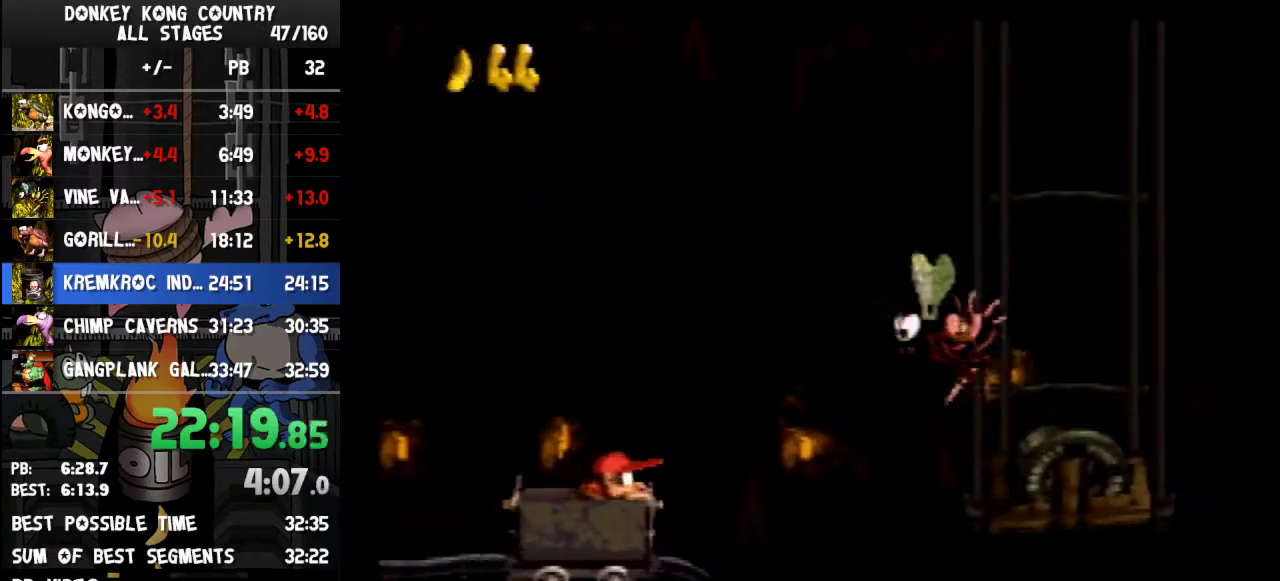
{"buttons": ["Y", "DPAD_RIGHT"], "events": [[33, "B", "down"], [167, "B", "up"]]}
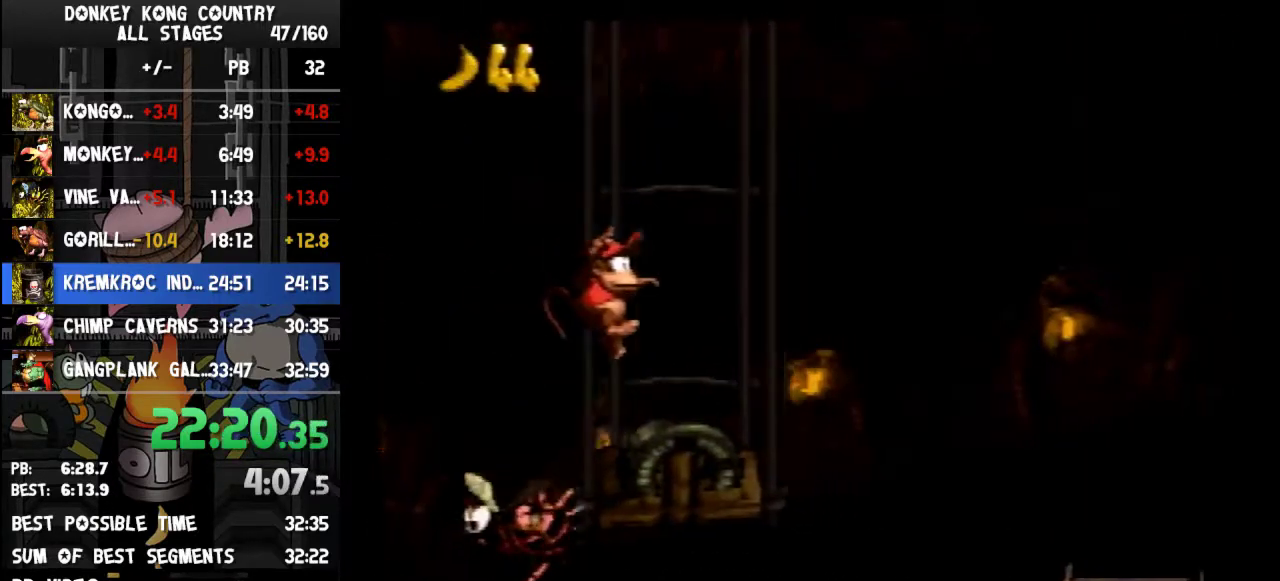
{"buttons": ["Y", "DPAD_RIGHT"], "events": [[200, "Y", "up"], [267, "Y", "down"]]}
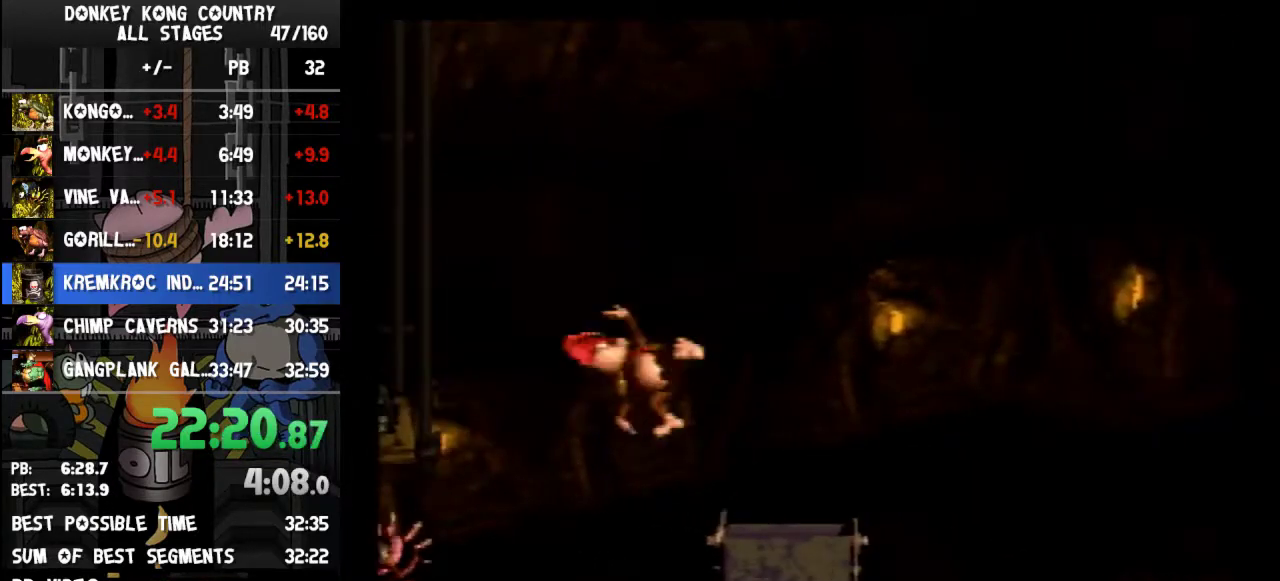
{"buttons": ["B", "Y", "DPAD_RIGHT"], "events": [[133, "B", "down"]]}
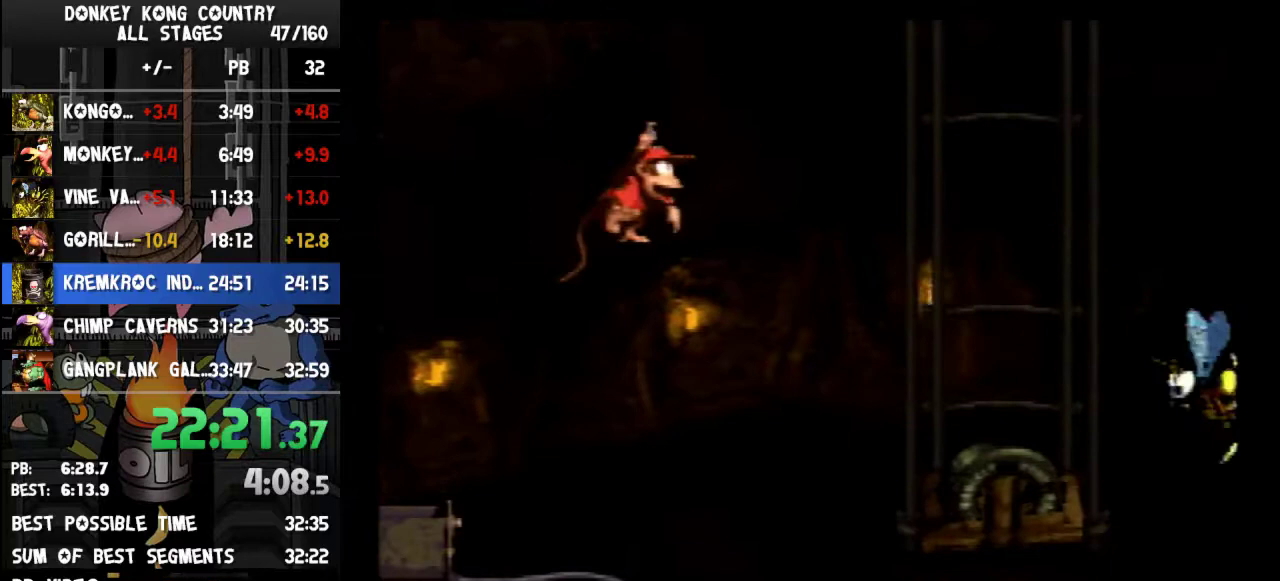
{"buttons": ["B", "Y", "DPAD_RIGHT"], "events": [[433, "B", "up"], [500, "B", "down"]]}
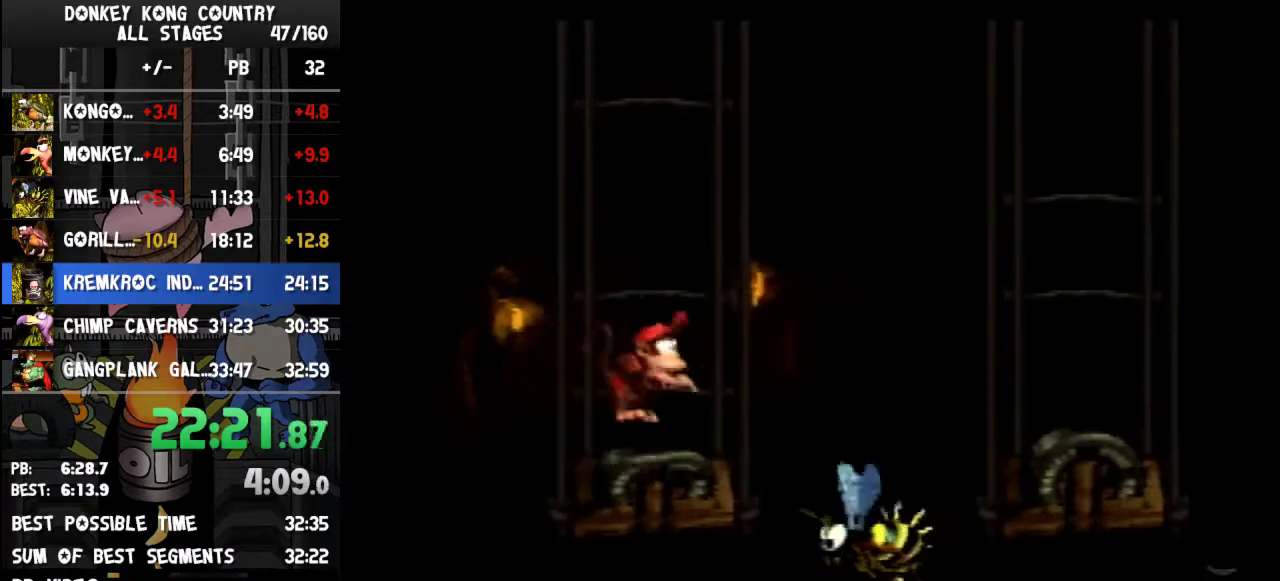
{"buttons": ["Y", "DPAD_RIGHT"], "events": [[133, "B", "up"]]}
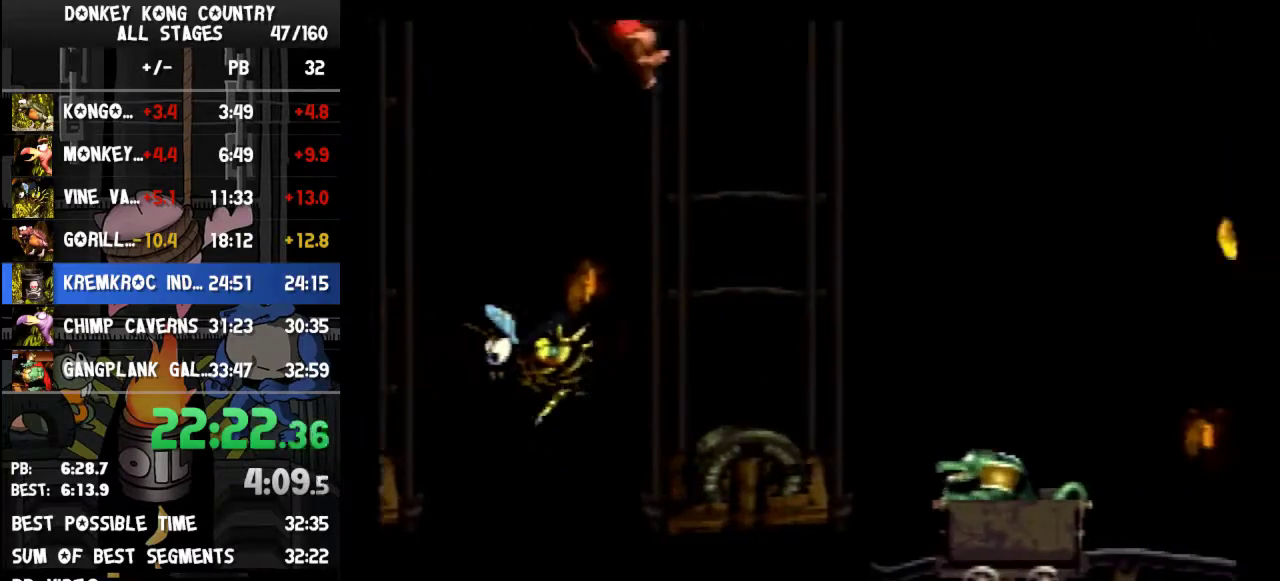
{"buttons": ["Y", "DPAD_RIGHT"], "events": [[67, "DPAD_RIGHT", "up"], [233, "DPAD_RIGHT", "down"], [333, "Y", "up"], [433, "Y", "down"]]}
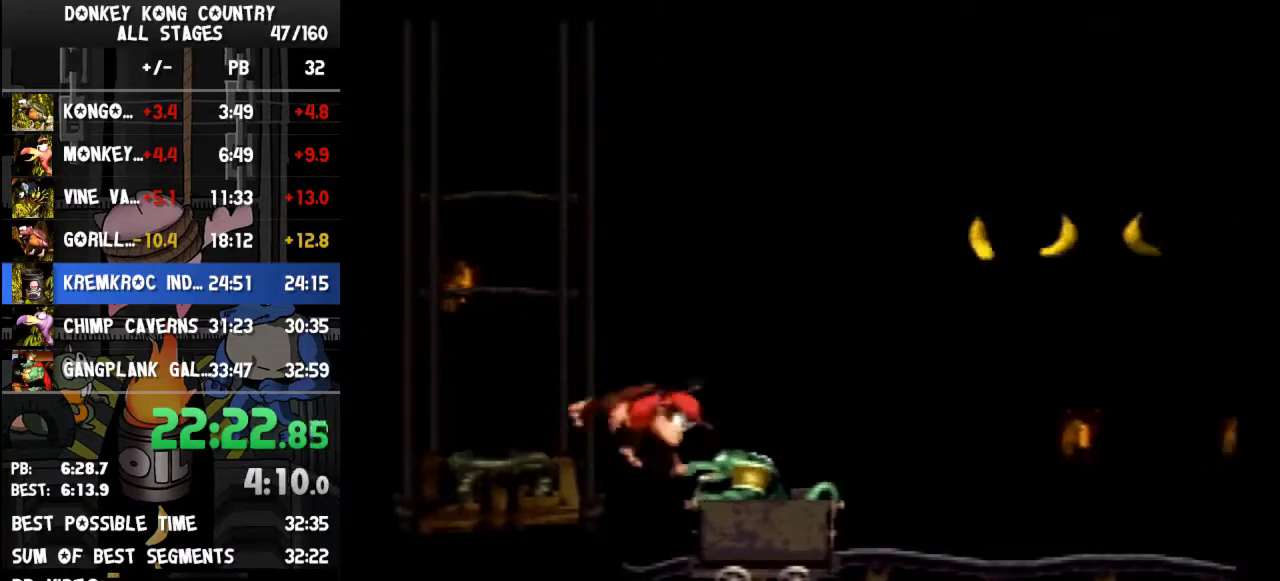
{"buttons": ["Y", "DPAD_RIGHT"], "events": [[133, "DPAD_LEFT", "down"], [133, "DPAD_RIGHT", "up"], [300, "DPAD_DOWN", "down"], [300, "DPAD_LEFT", "up"], [300, "DPAD_RIGHT", "down"], [367, "DPAD_DOWN", "up"]]}
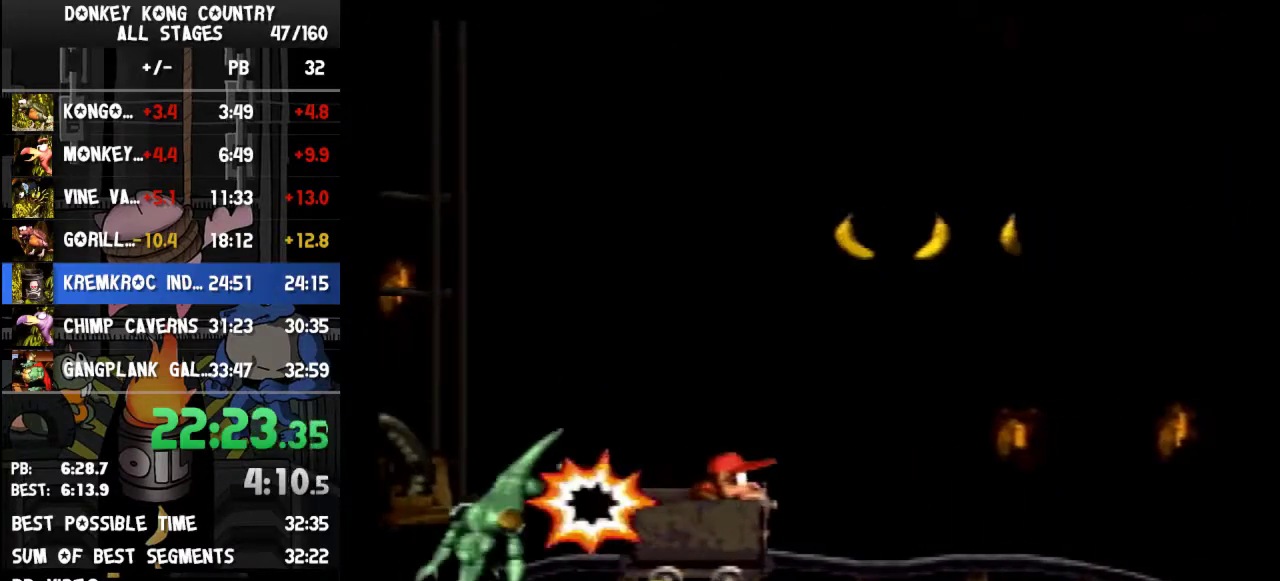
{"buttons": ["Y", "DPAD_RIGHT"]}
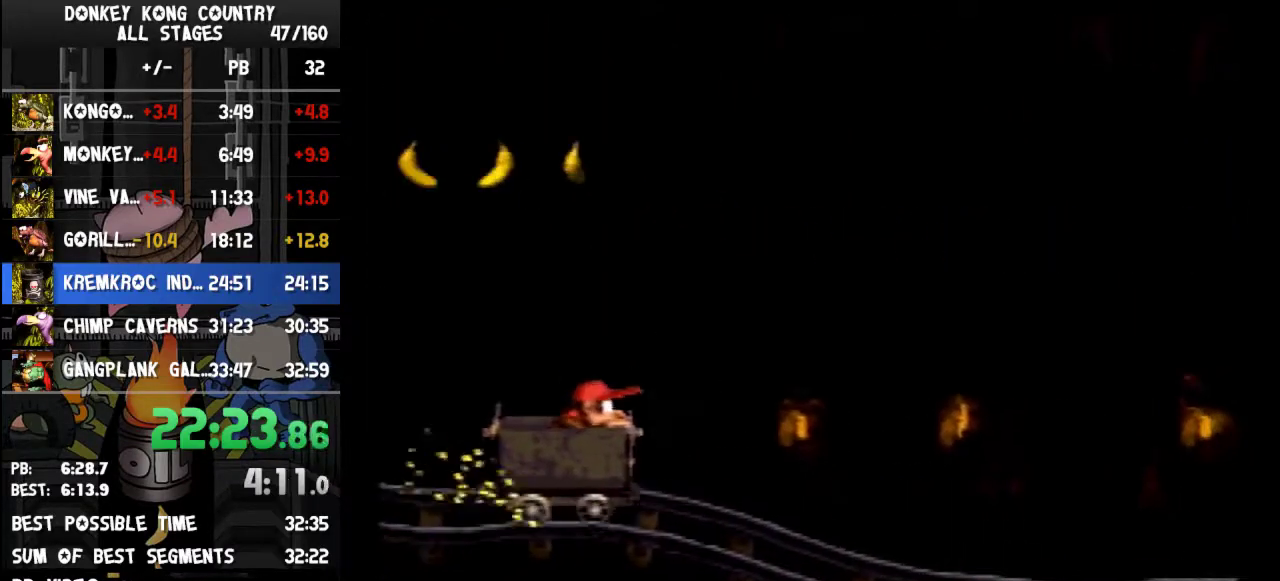
{"buttons": ["Y", "DPAD_RIGHT"]}
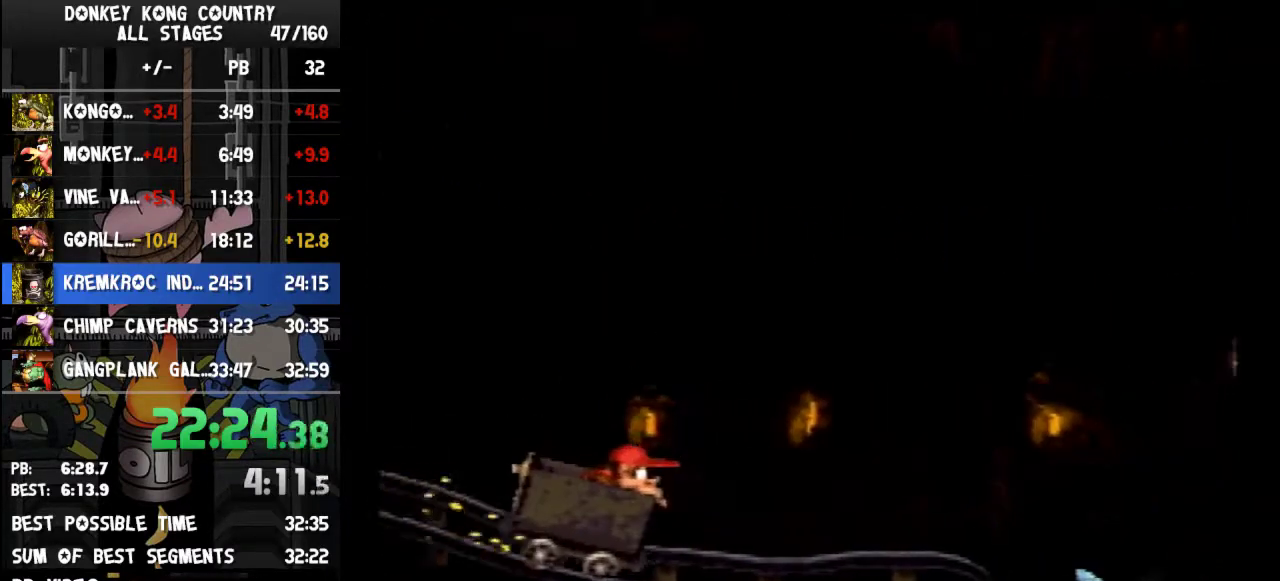
{"buttons": ["B", "Y", "DPAD_RIGHT"], "events": [[467, "B", "down"]]}
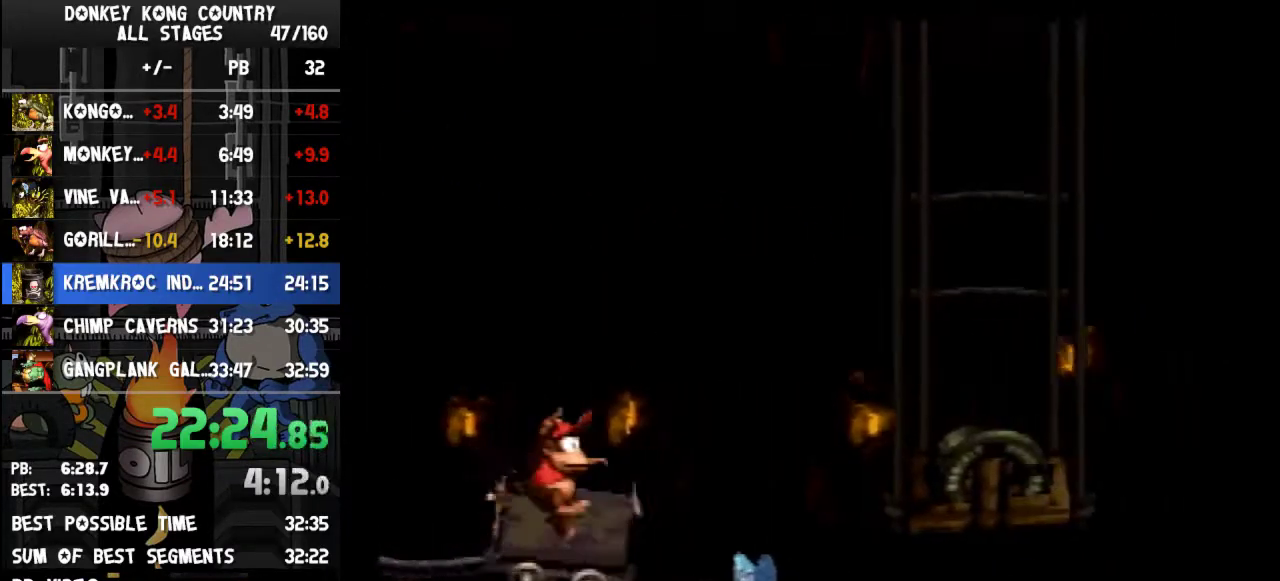
{"buttons": ["Y", "DPAD_RIGHT"], "events": [[200, "B", "up"]]}
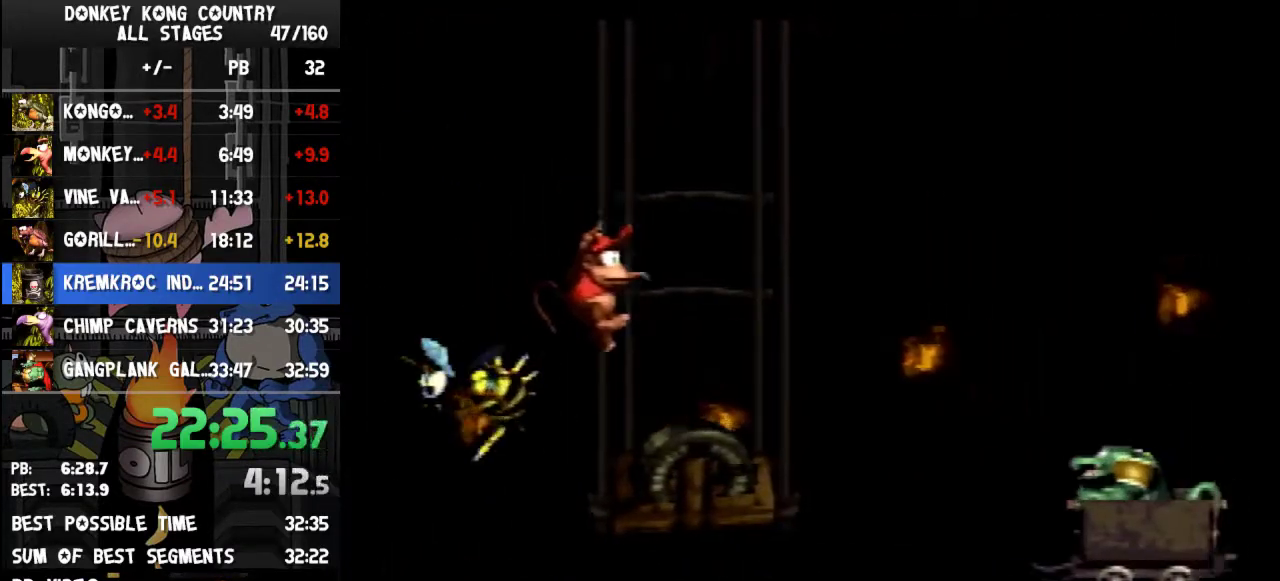
{"buttons": ["Y", "DPAD_RIGHT"], "events": [[200, "Y", "up"], [267, "Y", "down"]]}
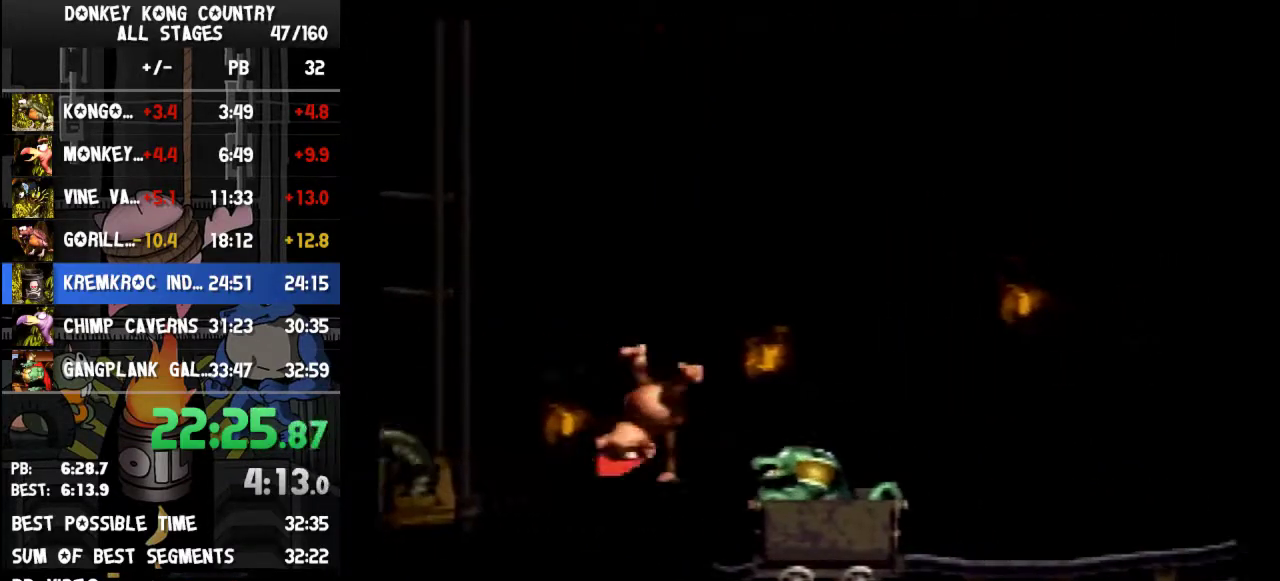
{"buttons": ["Y", "DPAD_RIGHT"], "events": [[333, "DPAD_RIGHT", "up"], [467, "DPAD_RIGHT", "down"]]}
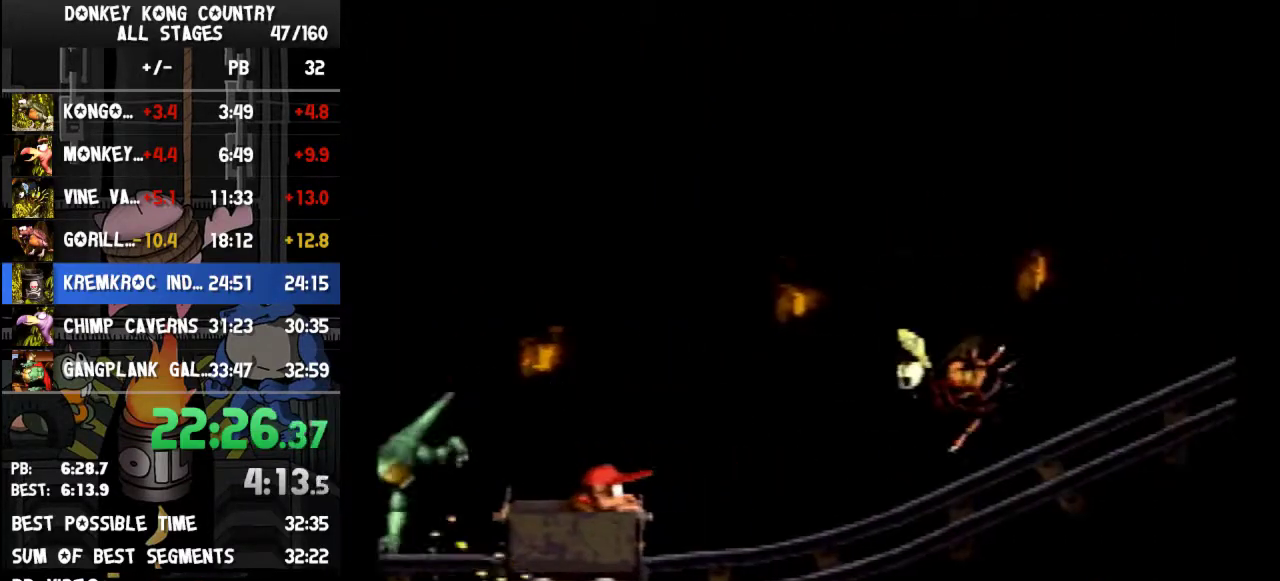
{"buttons": ["B", "Y", "DPAD_RIGHT"], "events": [[300, "B", "down"]]}
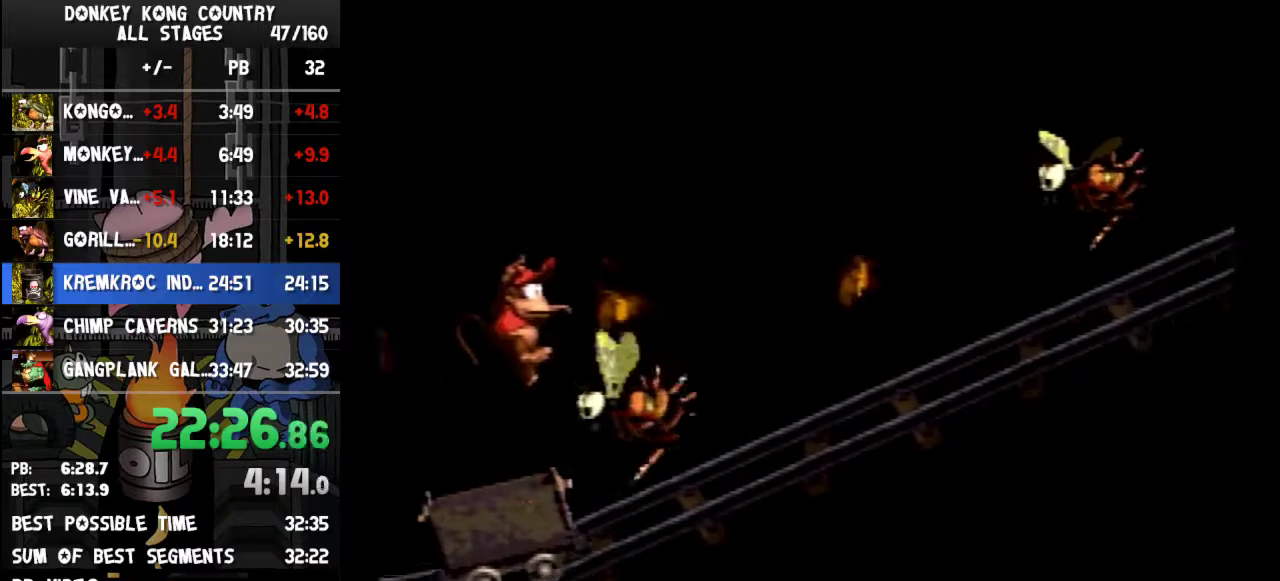
{"buttons": ["Y", "DPAD_RIGHT"], "events": [[467, "B", "up"]]}
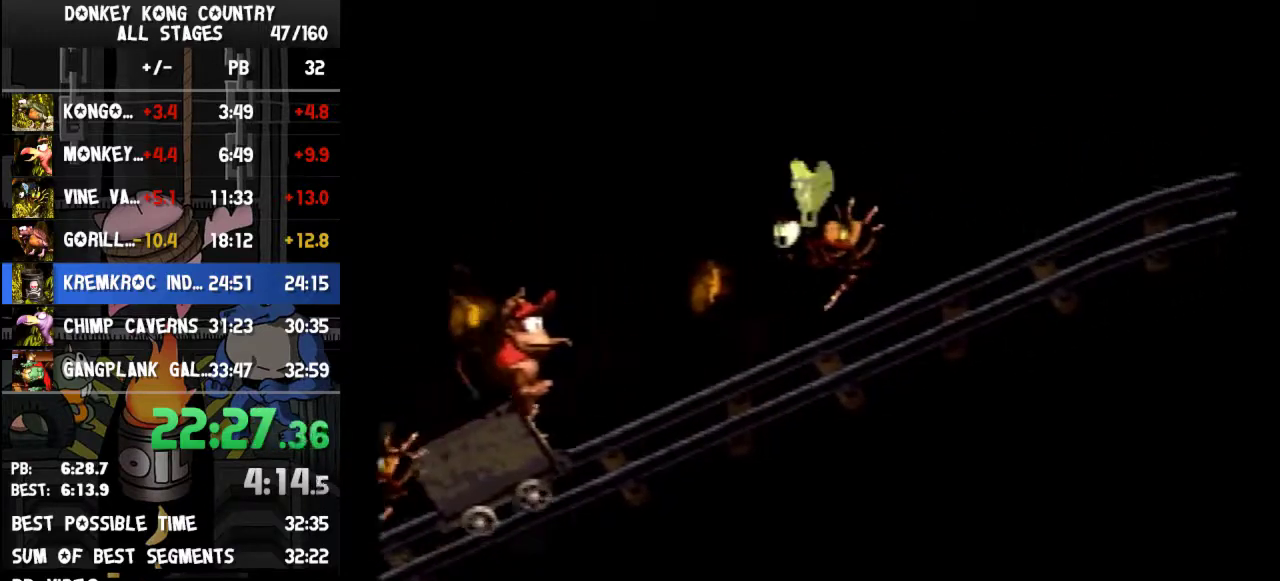
{"buttons": ["B", "Y", "DPAD_RIGHT"], "events": [[133, "B", "down"]]}
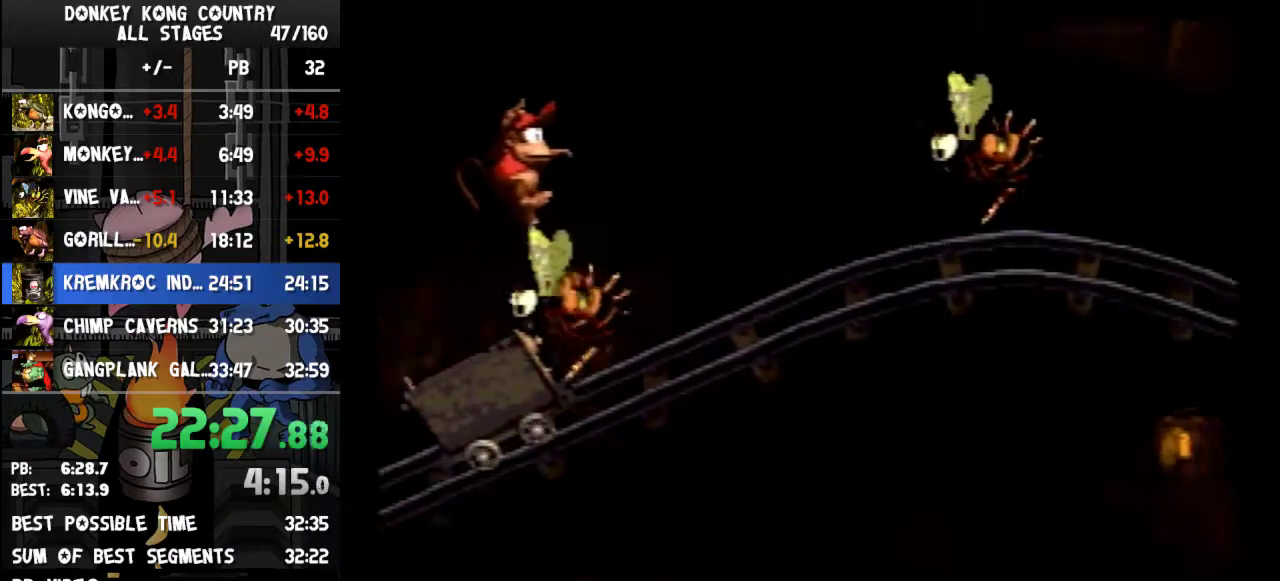
{"buttons": ["B", "Y", "DPAD_RIGHT"], "events": [[367, "B", "up"], [433, "B", "down"]]}
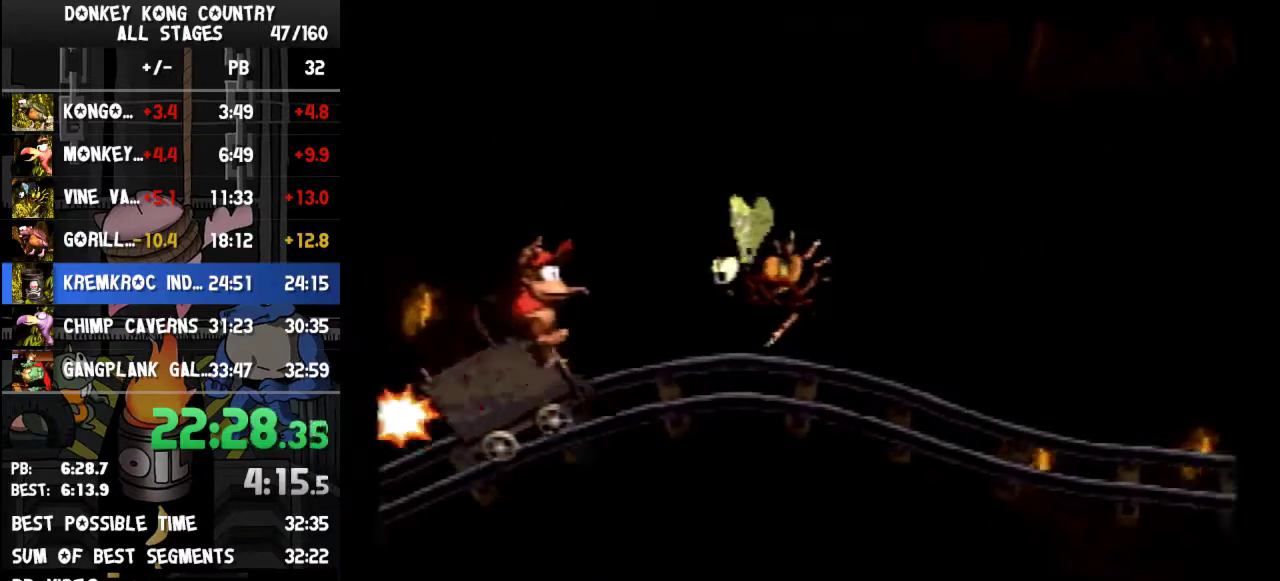
{"buttons": ["B", "Y", "DPAD_RIGHT"]}
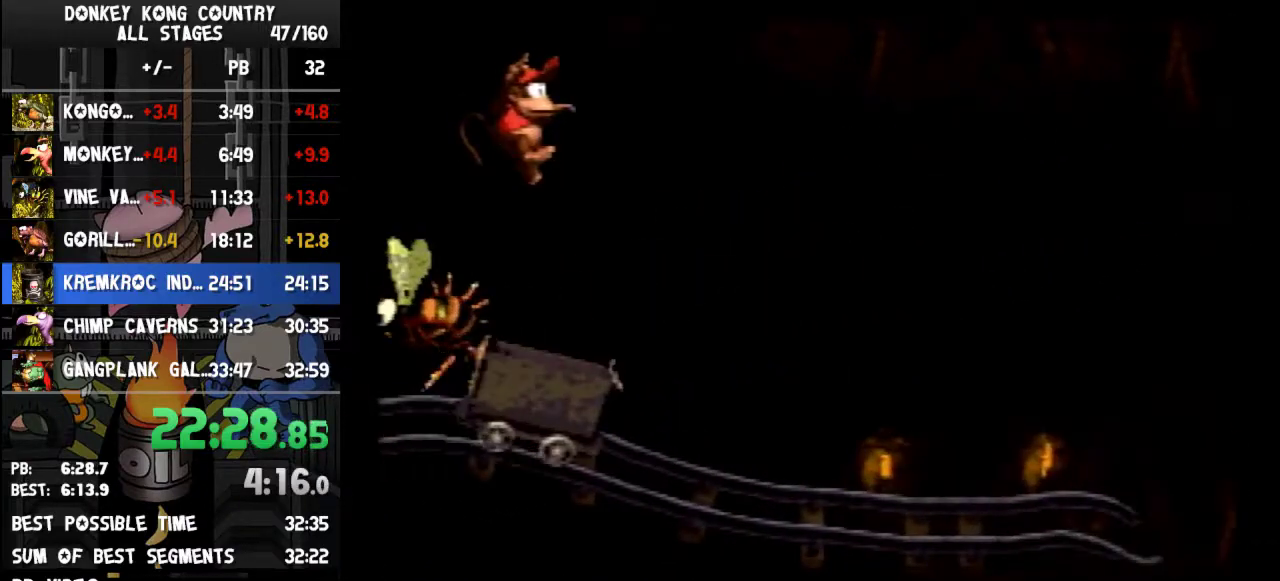
{"buttons": ["Y", "DPAD_RIGHT"], "events": [[33, "B", "up"]]}
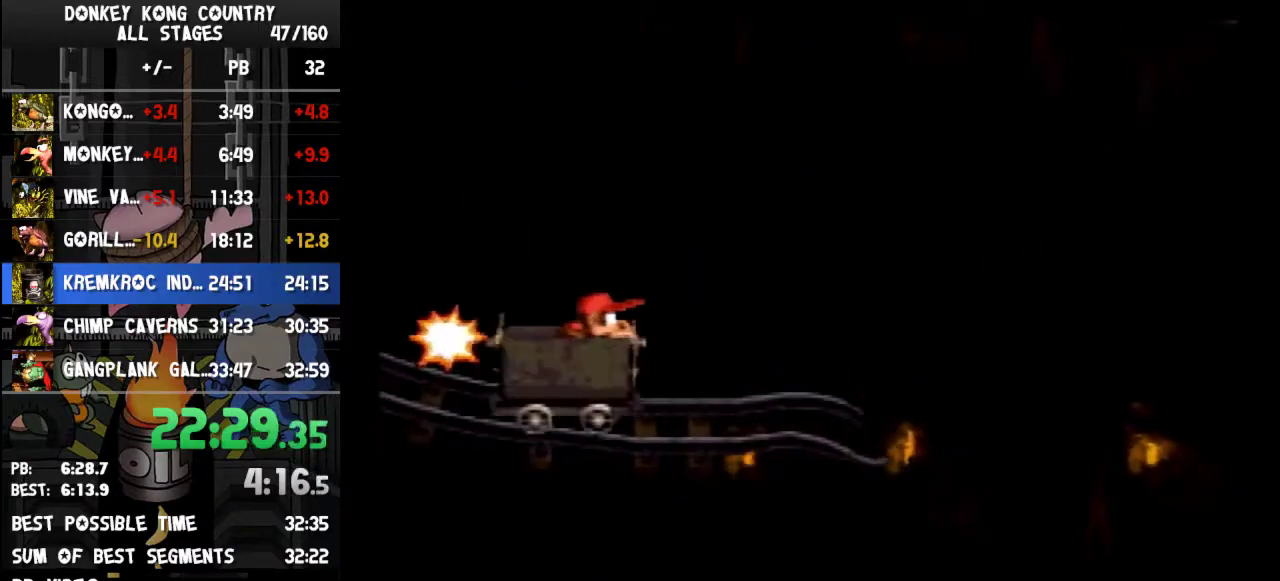
{"buttons": ["B", "Y", "DPAD_RIGHT"], "events": [[300, "B", "down"]]}
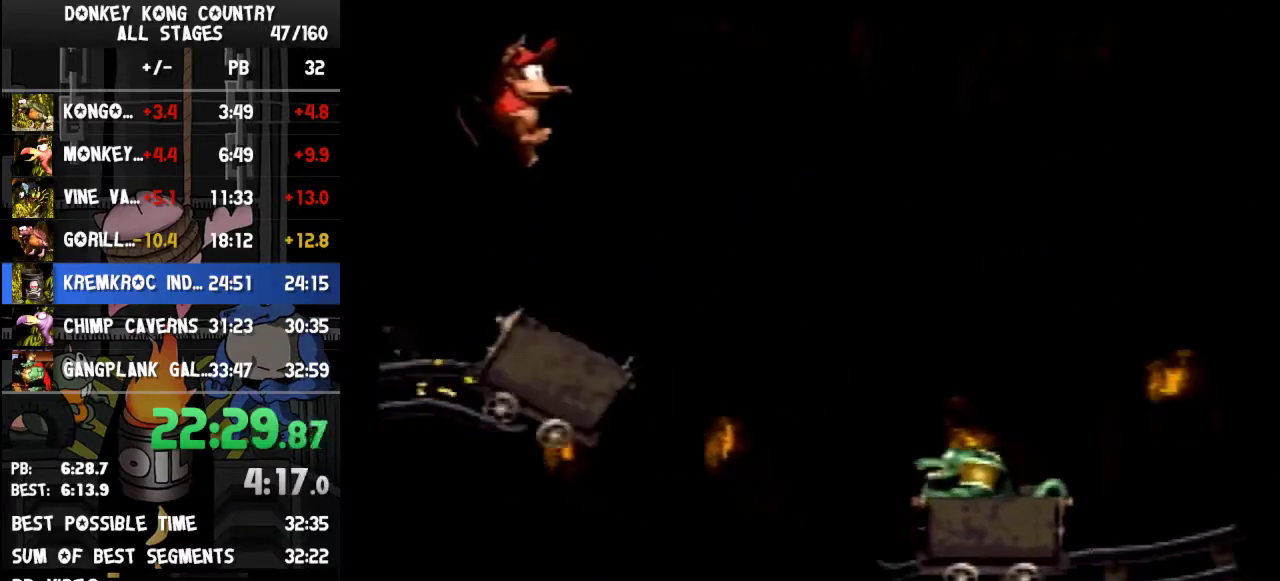
{"buttons": ["Y", "DPAD_RIGHT"], "events": [[200, "B", "up"]]}
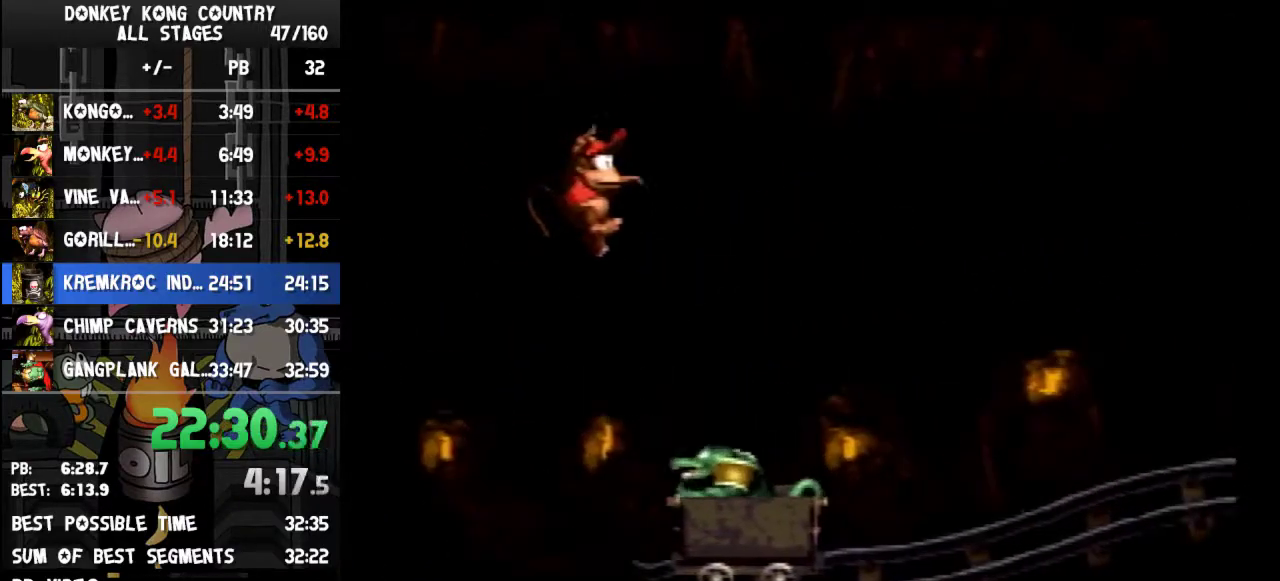
{"buttons": ["Y"], "events": [[133, "DPAD_RIGHT", "up"]]}
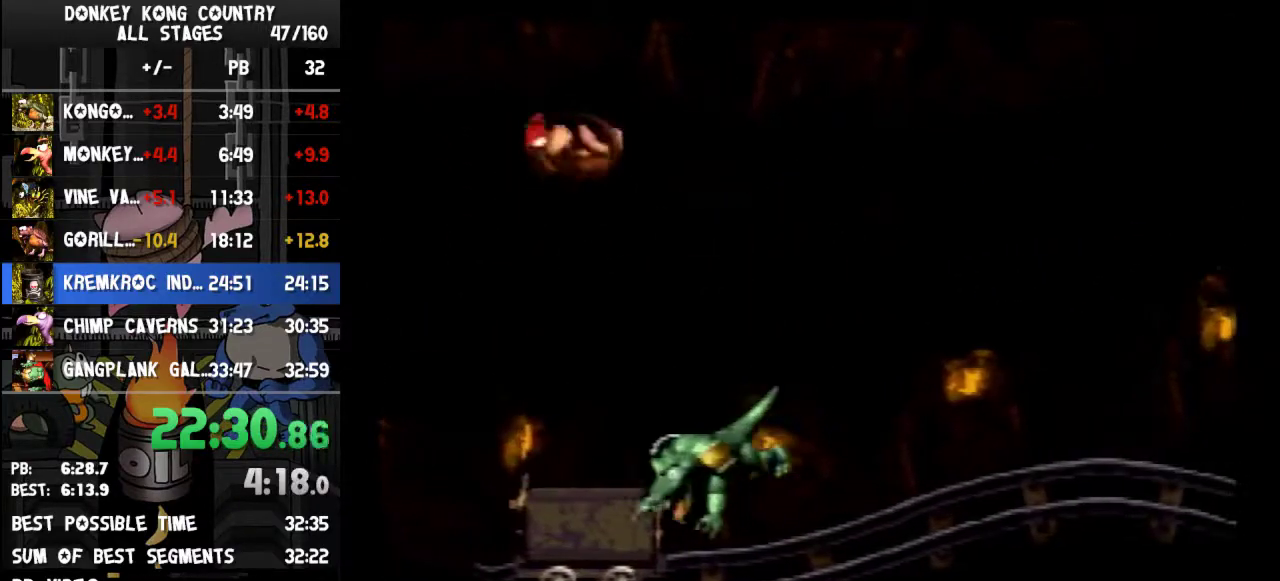
{"buttons": ["Y", "DPAD_RIGHT"], "events": [[400, "DPAD_RIGHT", "down"]]}
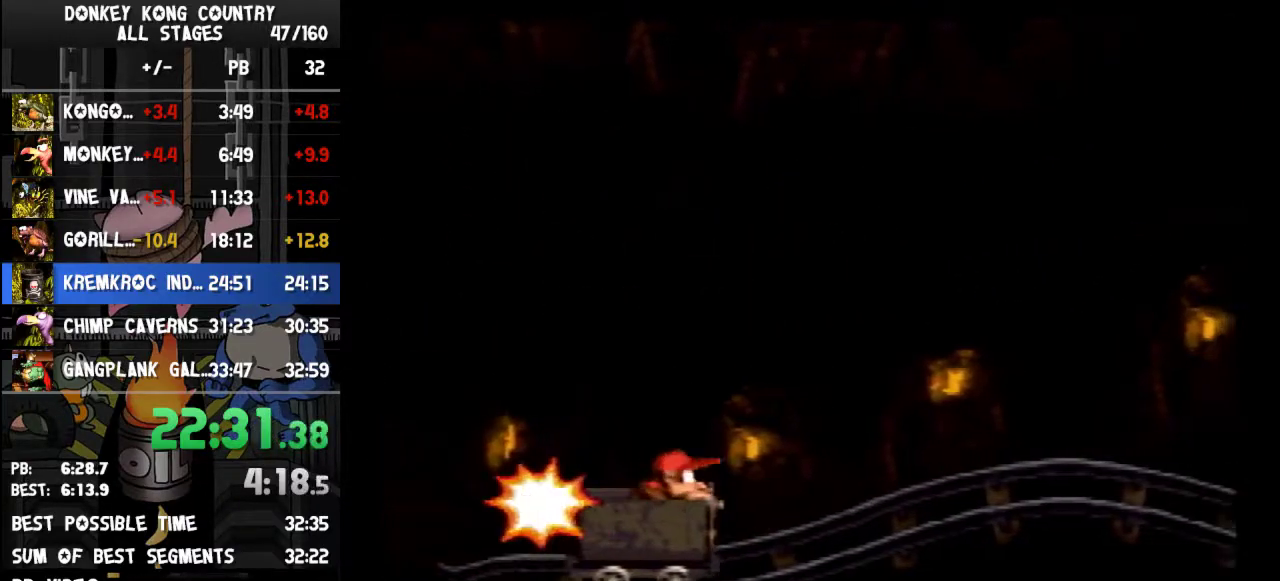
{"buttons": ["Y", "DPAD_RIGHT"]}
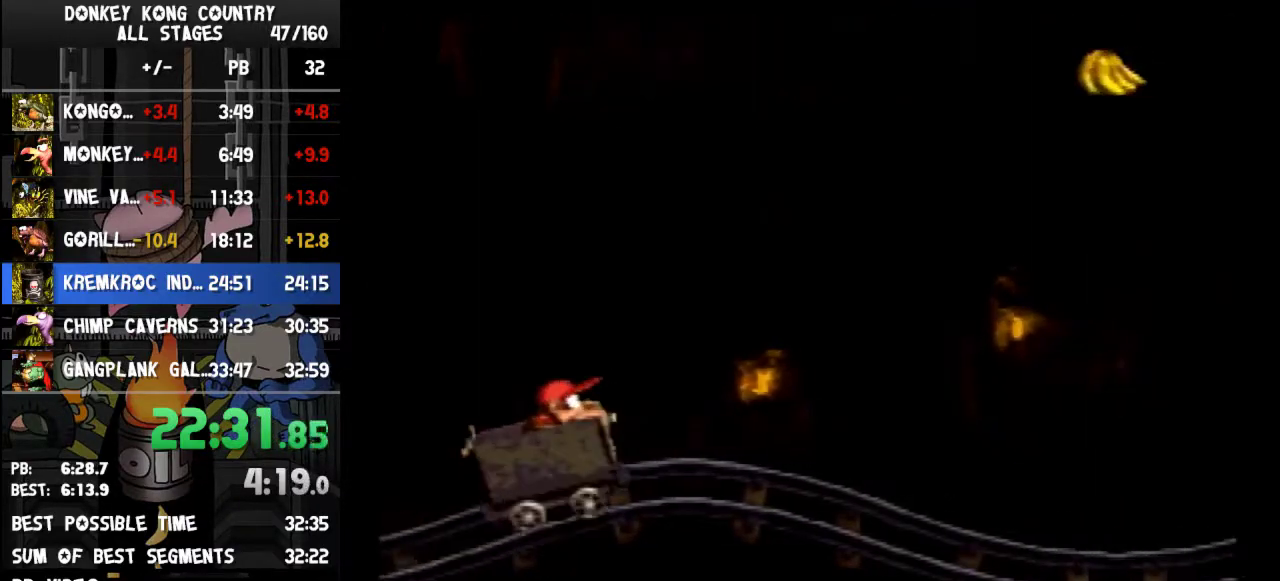
{"buttons": ["Y", "DPAD_RIGHT"]}